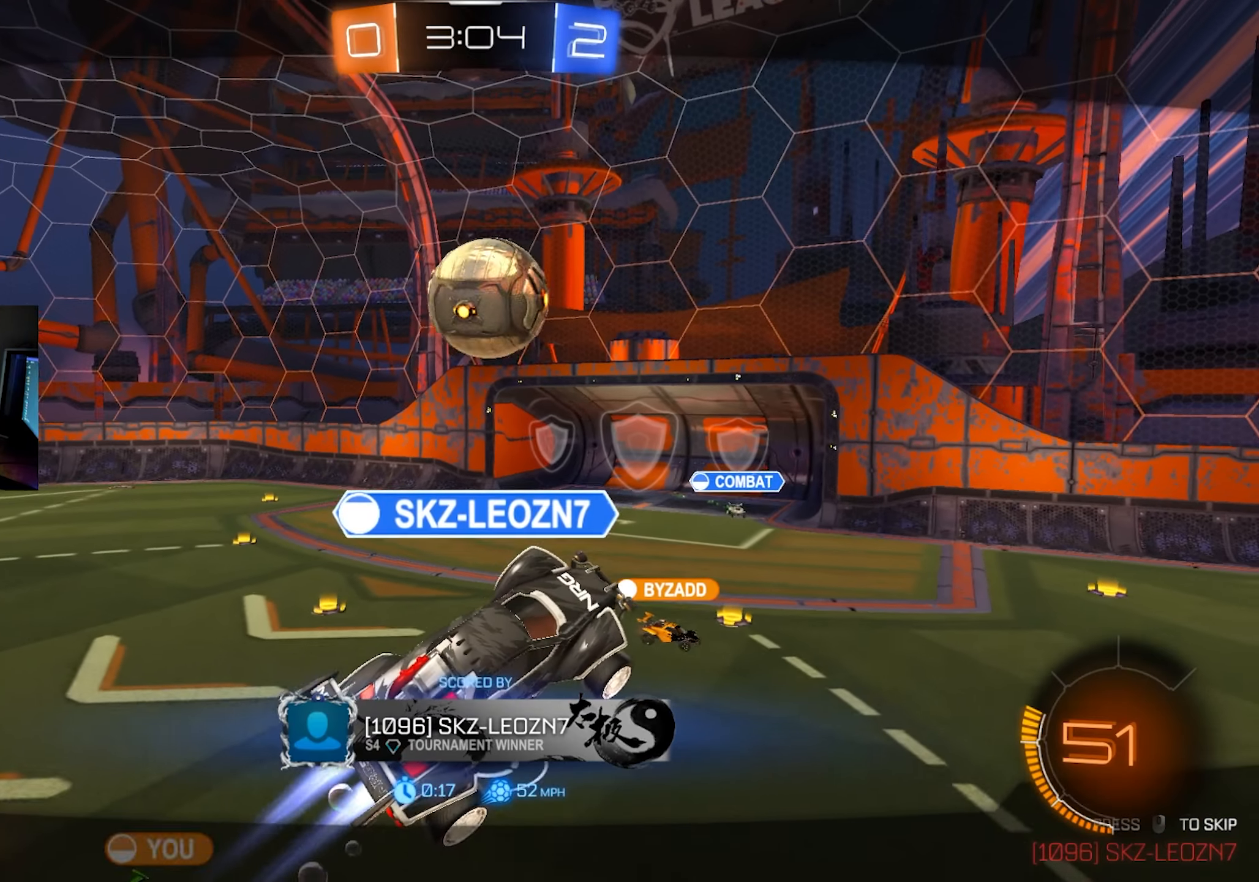
Gameplay with keyboard and mouse; each line is a JSON object with the keys and mouse buttons held at the frame after it. "events" lists presses ("down") and releases ("up") of "1", "2", "3", "4", "5", "a", "alt", "c", "caps_lock", "ctrl", "d", "e", "f", "g", "q", "r", "s", "shift", "space", "t", "tab", "v", "w", "x", "z", "mouse_left", "mouse_wheel" and "mouse_right" between this image and that frame as [ms after this image, input, new state], when the widget could be followed in between. "mouse_left", "mouse_wheel", "mouse_right" = the "left", "wheel", "right" buttons of the "mouse" list. No other keys are recorded. "wheel" means that the mouse wheel is clicked or scrolled. Mouse movement is not recorded.
{"keys": [], "mouse": [], "events": [[133, "mouse_right", "up"]]}
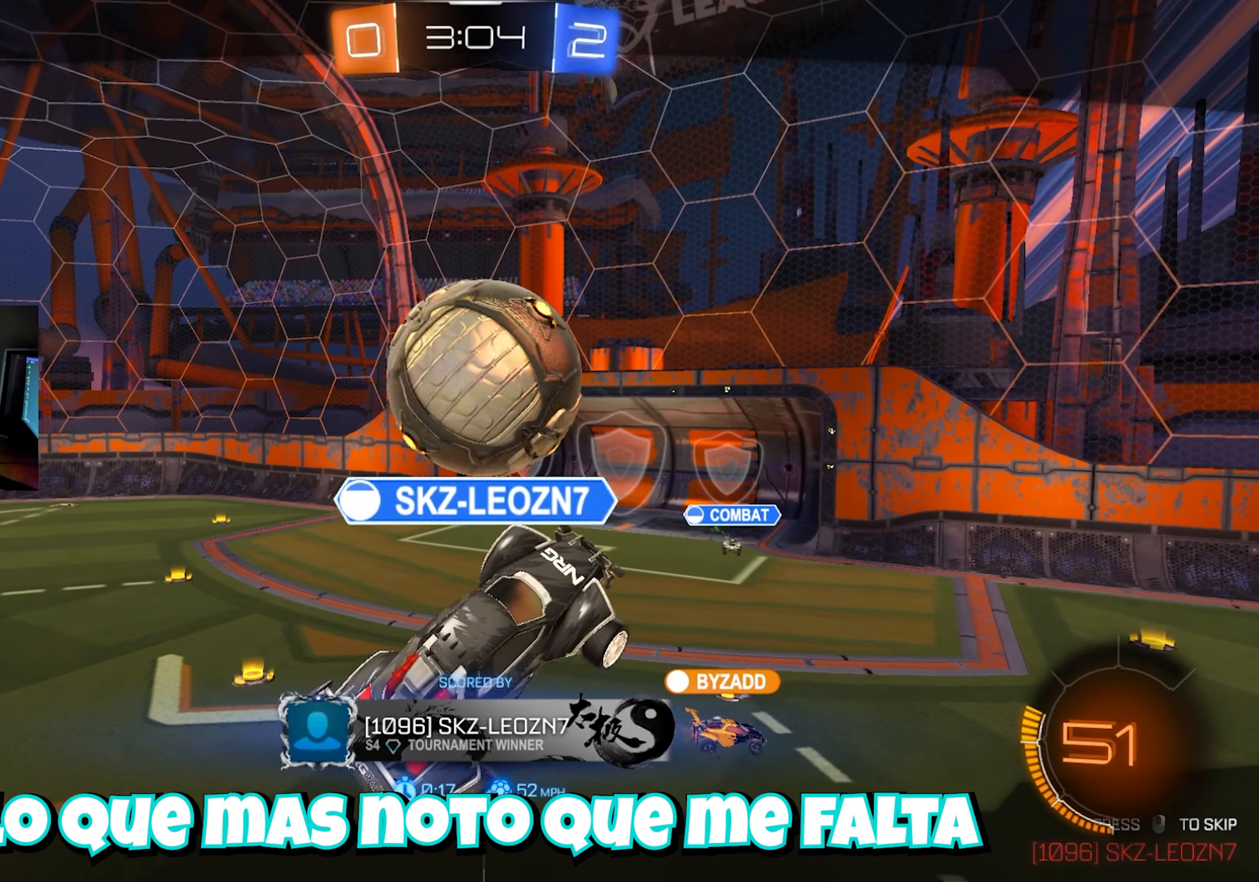
{"keys": [], "mouse": [], "events": []}
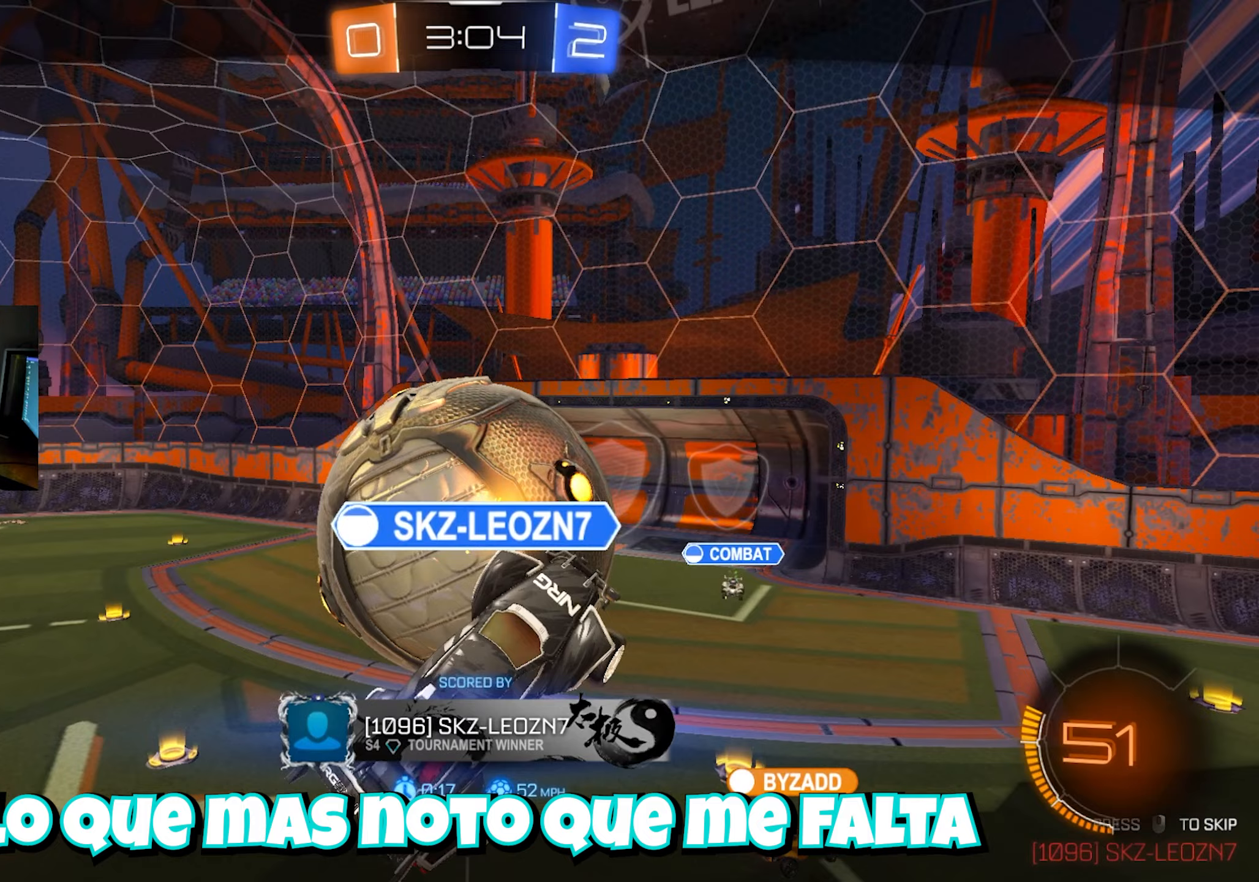
{"keys": [], "mouse": [], "events": []}
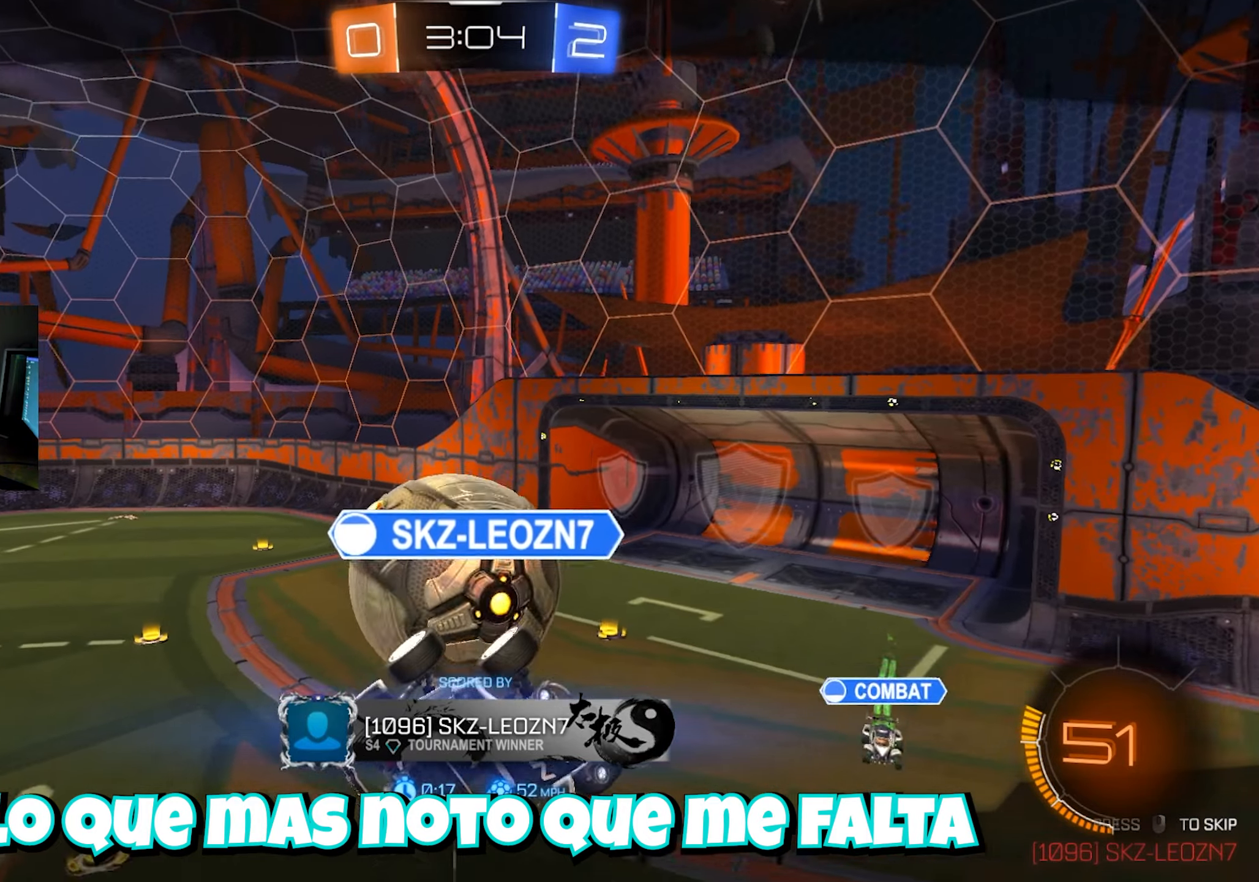
{"keys": [], "mouse": [], "events": []}
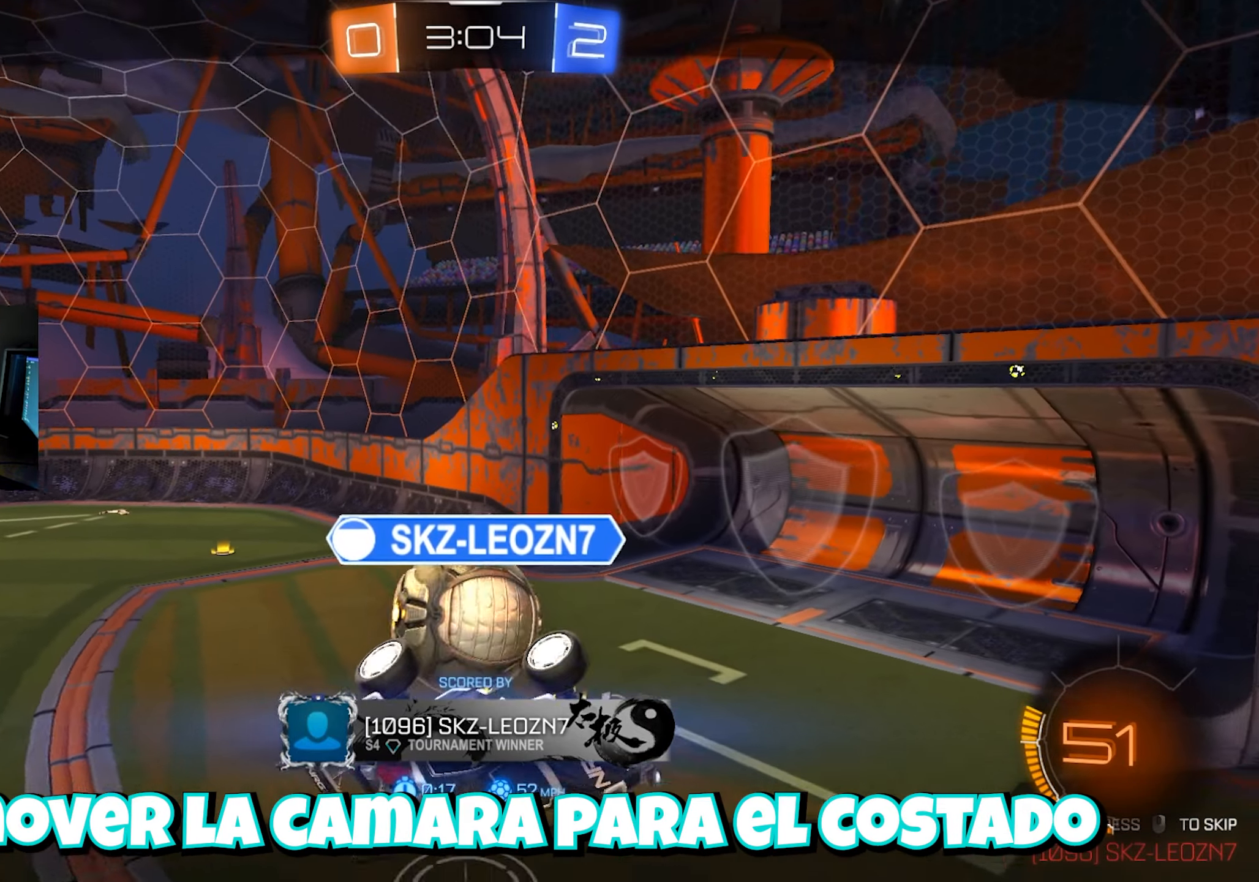
{"keys": [], "mouse": [], "events": []}
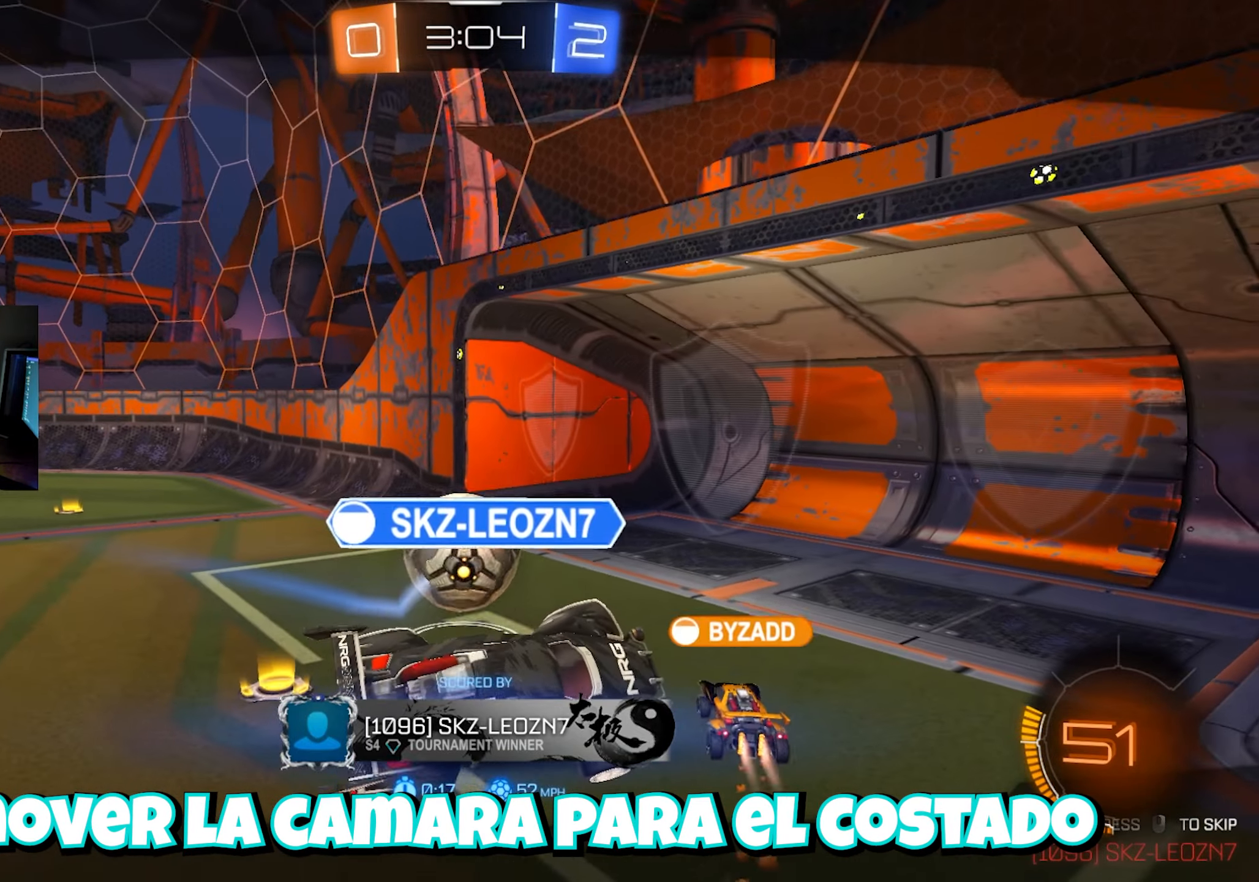
{"keys": [], "mouse": [], "events": []}